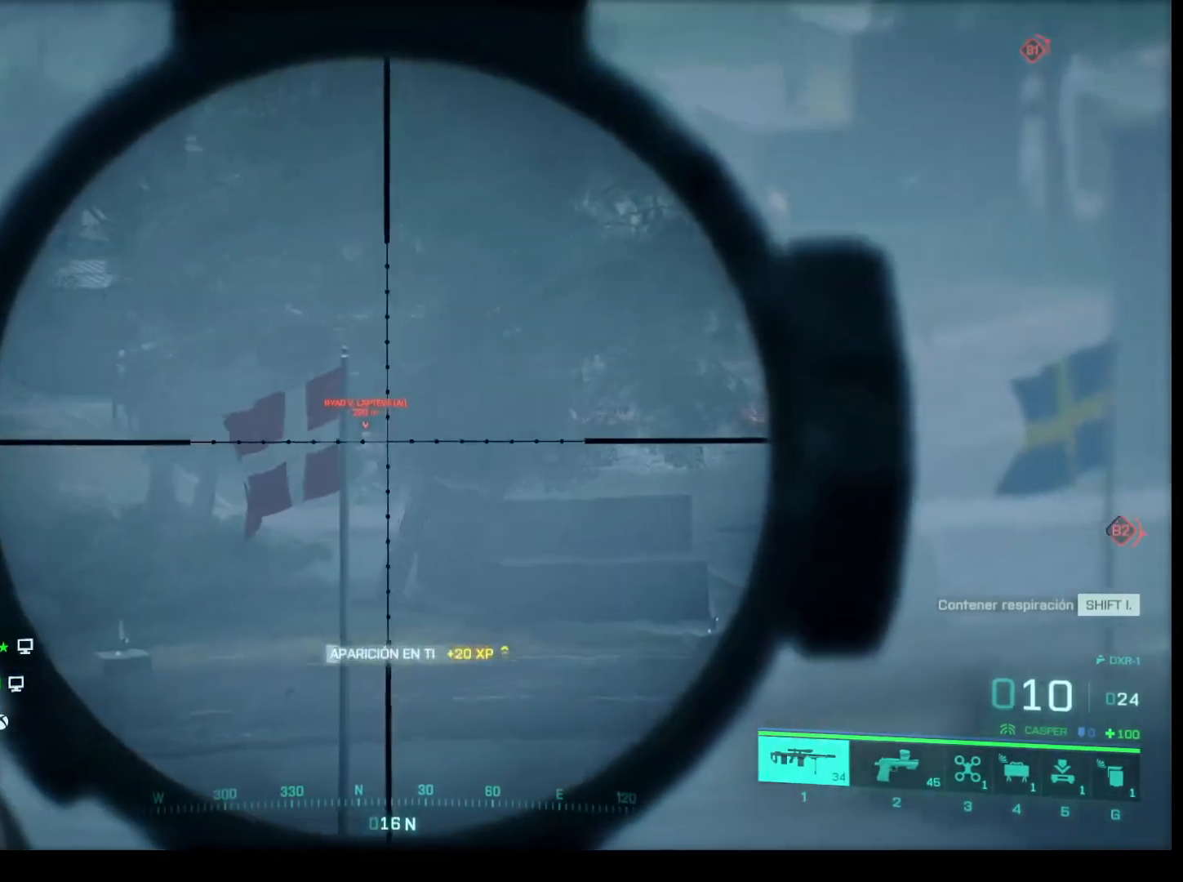
Gameplay with keyboard and mouse; each line is a JSON object with the keys and mouse buttons held at the frame after it. "events" lists presses ("down") and releases ("up") of "1", "2", "3", "4", "5", "a", "alt", "c", "caps_lock", "ctrl", "d", "e", "f", "g", "q", "r", "s", "shift", "space", "t", "tab", "v", "w", "x", "z", "mouse_left", "mouse_wheel" and "mouse_right" between this image and that frame as [ms after this image, input, new state], when the widget could be followed in between. "mouse_left", "mouse_wheel", "mouse_right" = the "left", "wheel", "right" buttons of the "mouse" list. No other keys are recorded. "wheel" means that the mouse wheel is clicked or scrolled. Not read: mouse_move.
{"keys": ["shift"], "mouse": ["right"], "events": []}
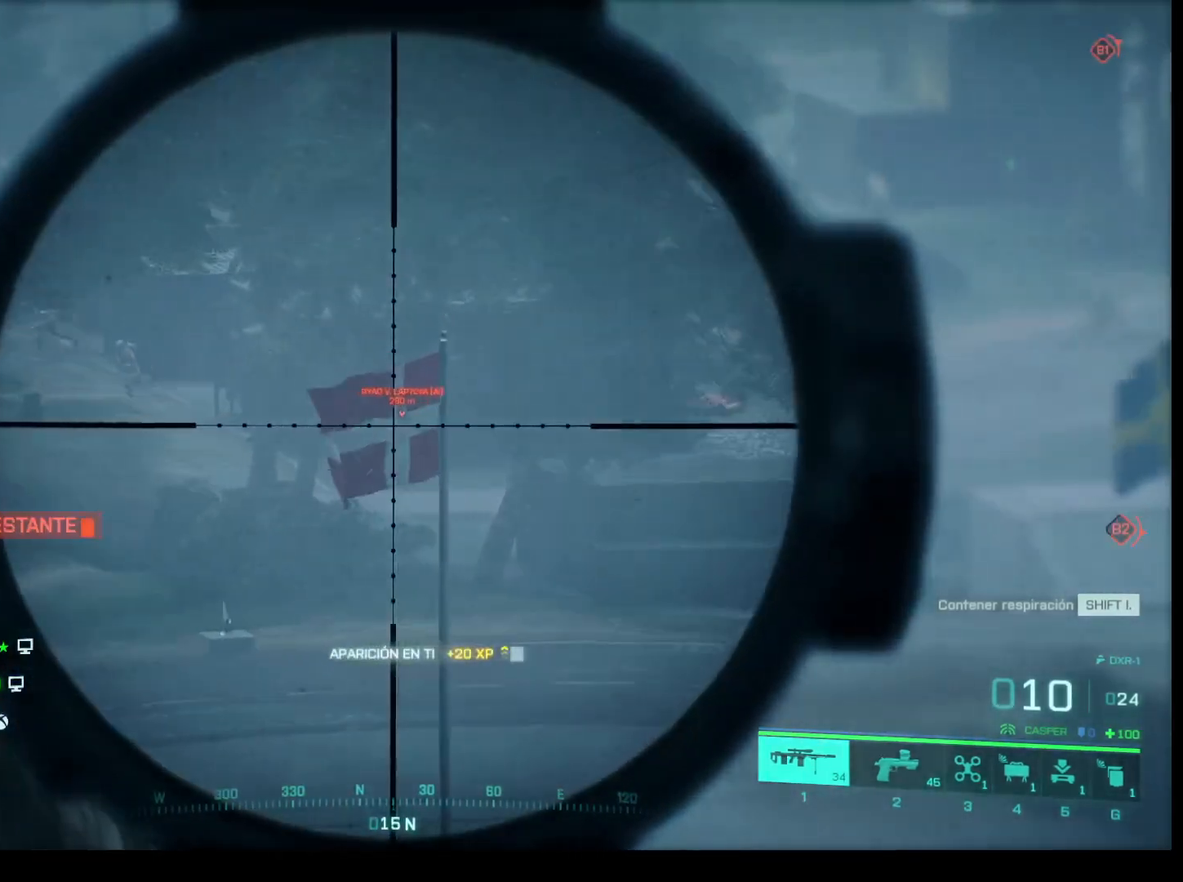
{"keys": ["shift"], "mouse": ["right"], "events": []}
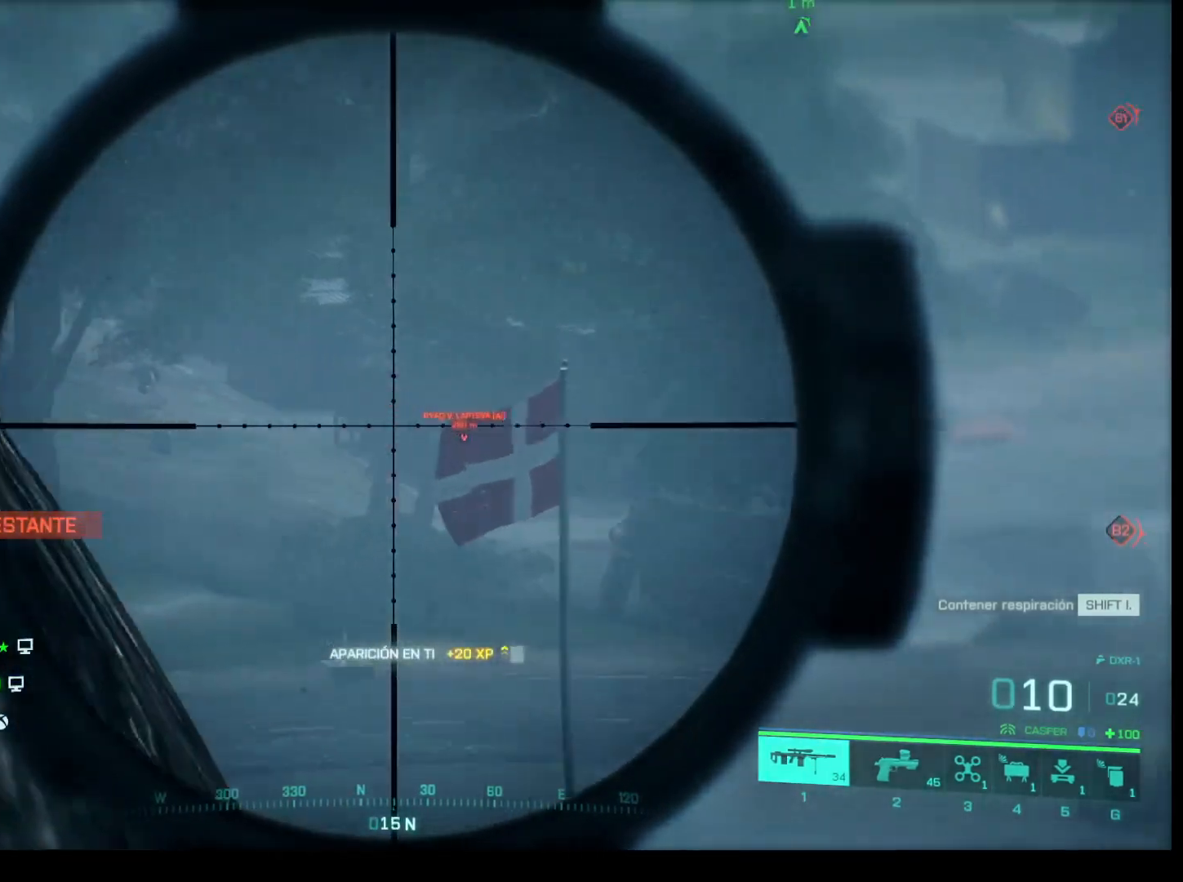
{"keys": ["shift"], "mouse": ["right"], "events": []}
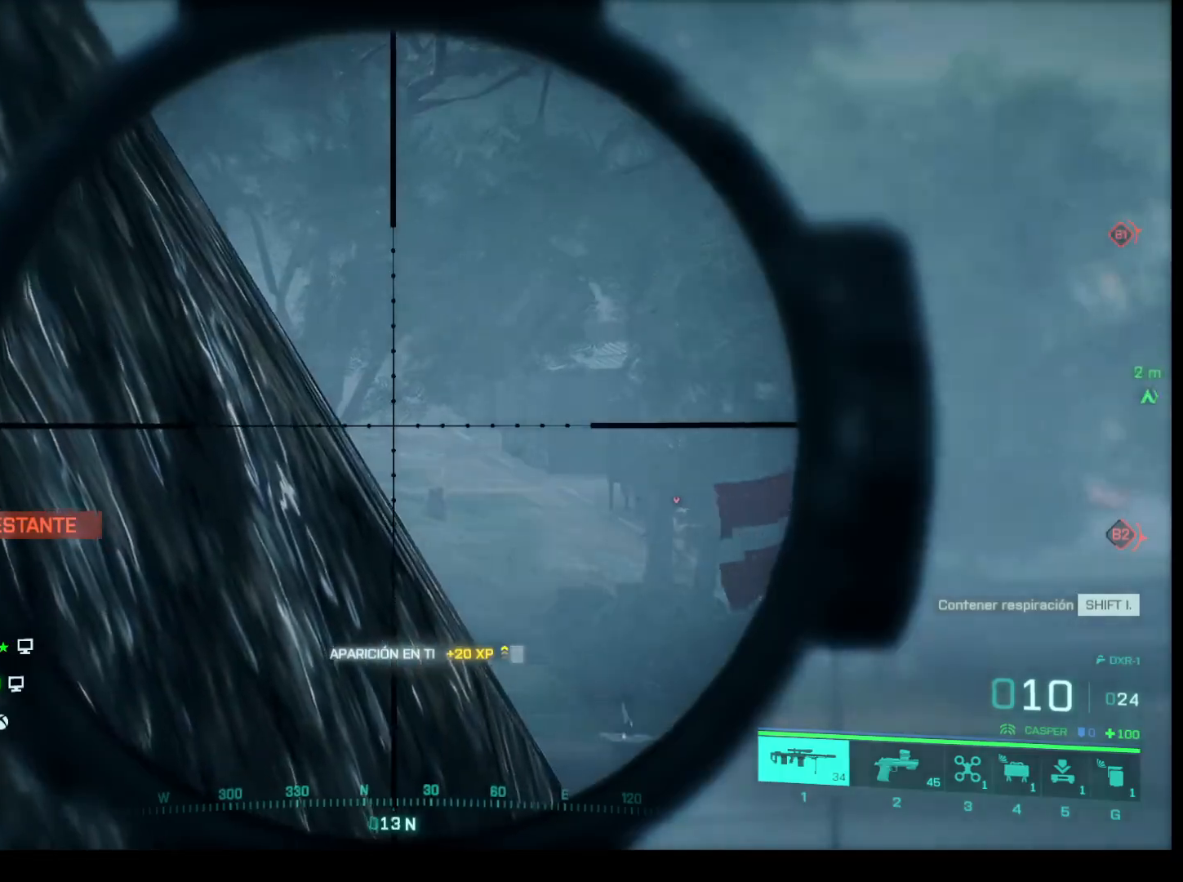
{"keys": ["shift"], "mouse": ["right"], "events": []}
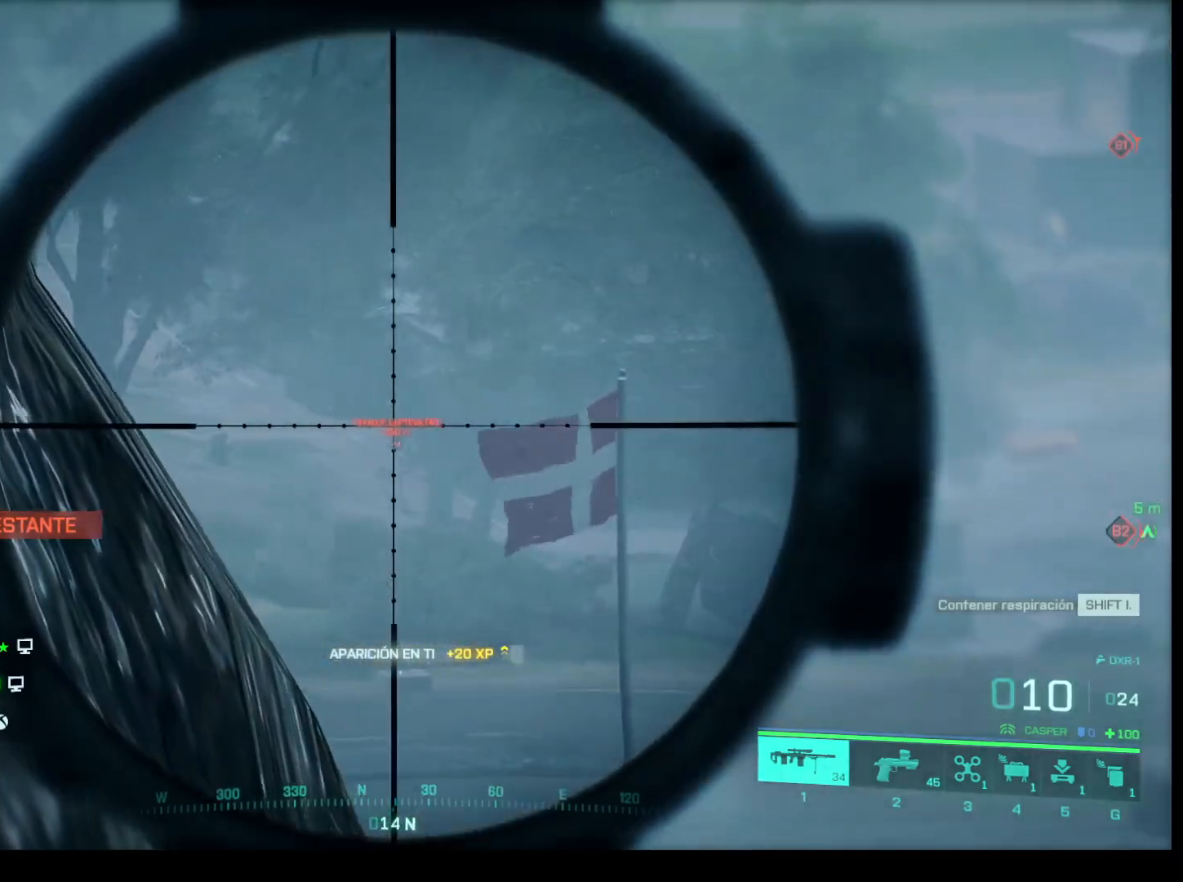
{"keys": ["shift"], "mouse": ["right"], "events": []}
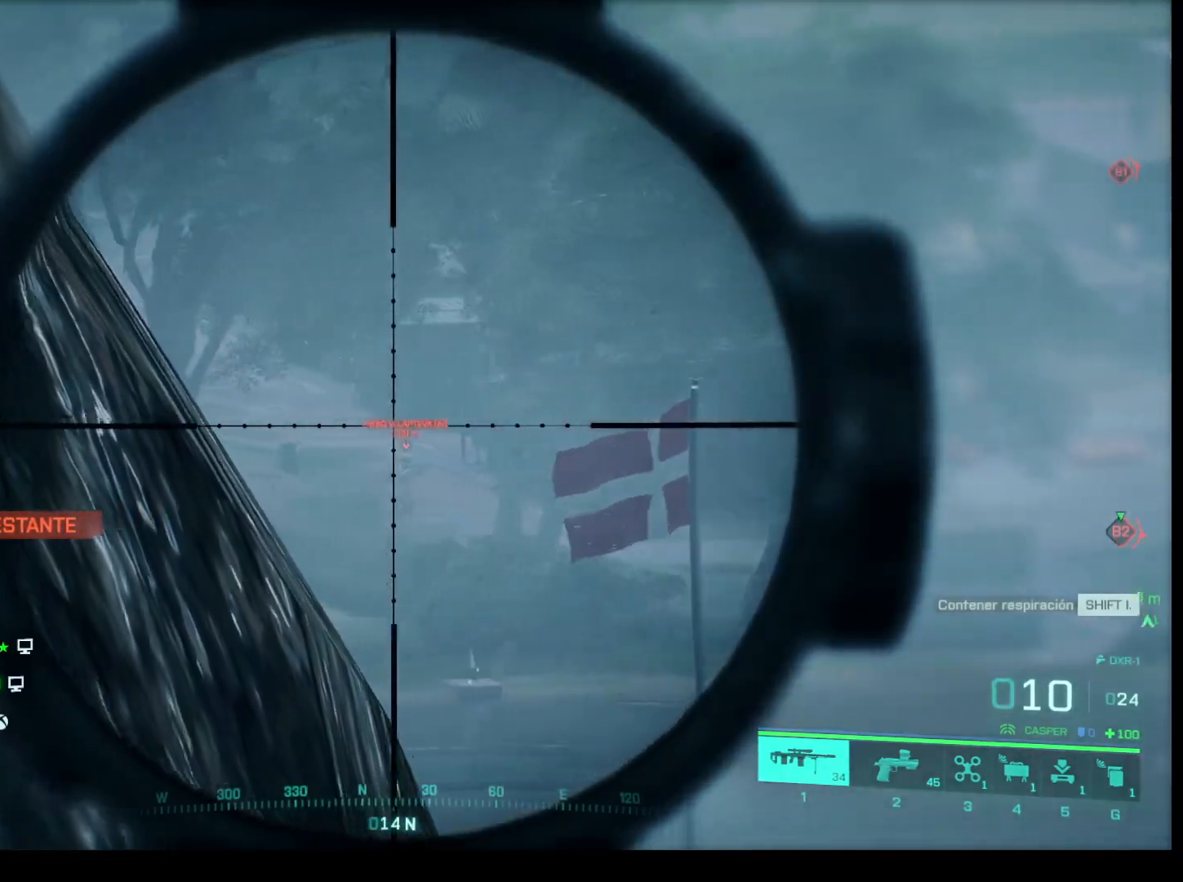
{"keys": ["shift"], "mouse": ["right"], "events": [[267, "mouse_left", "down"], [450, "mouse_left", "up"]]}
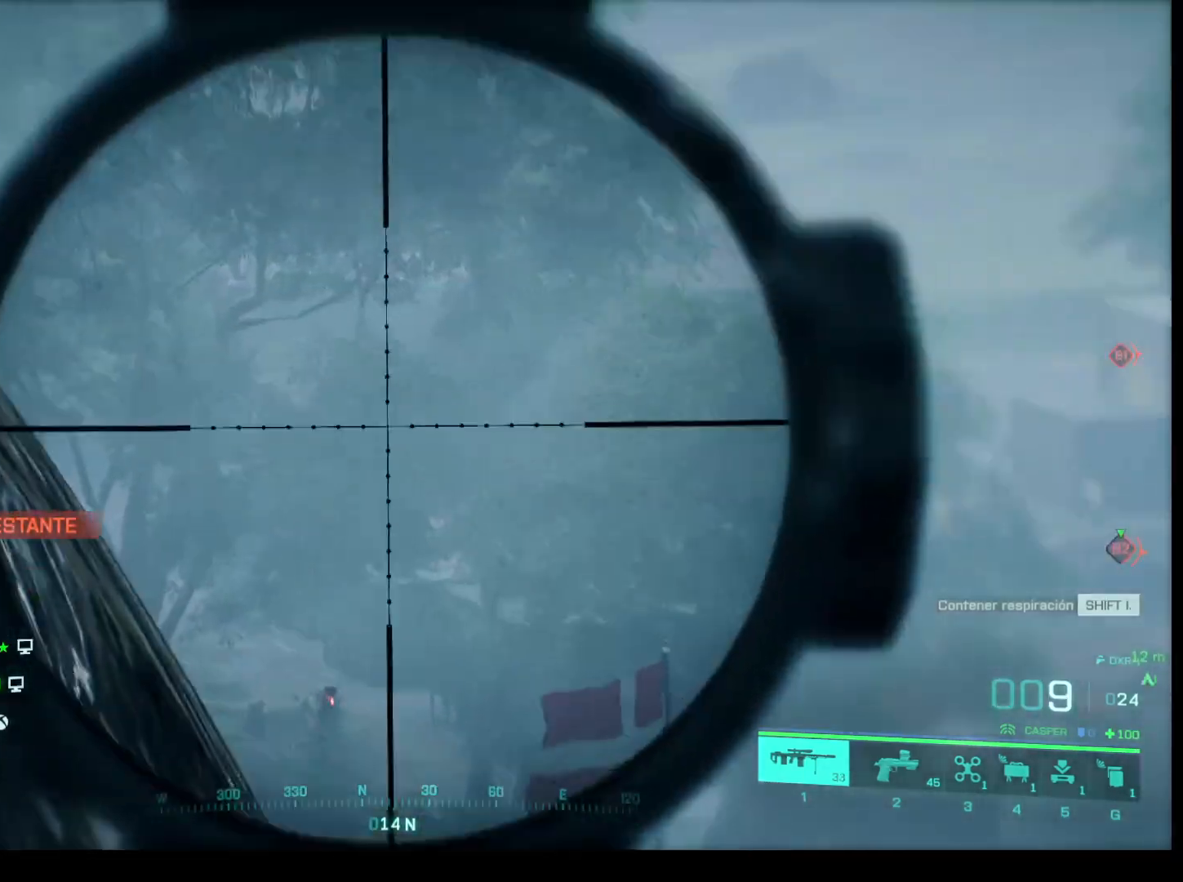
{"keys": [], "mouse": ["right"], "events": [[50, "shift", "up"]]}
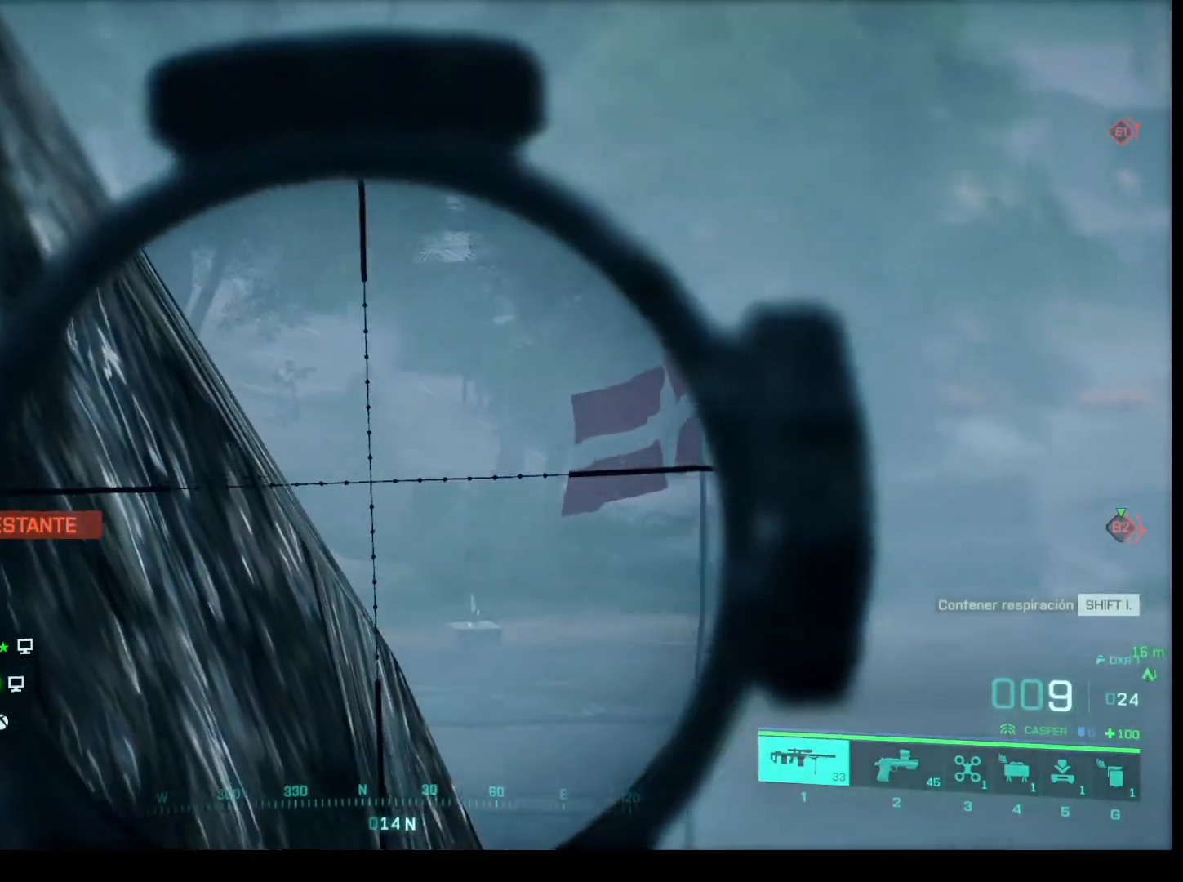
{"keys": [], "mouse": ["right"], "events": []}
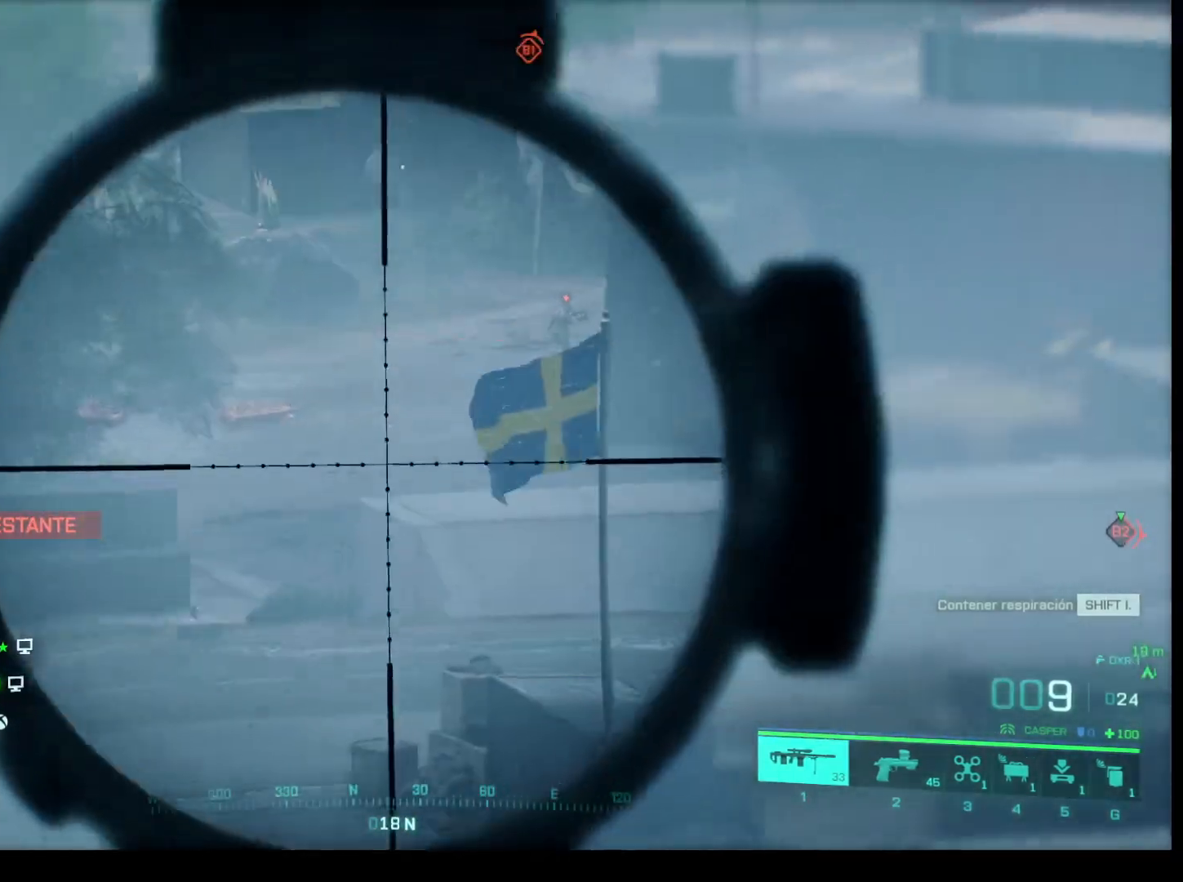
{"keys": [], "mouse": ["right"], "events": []}
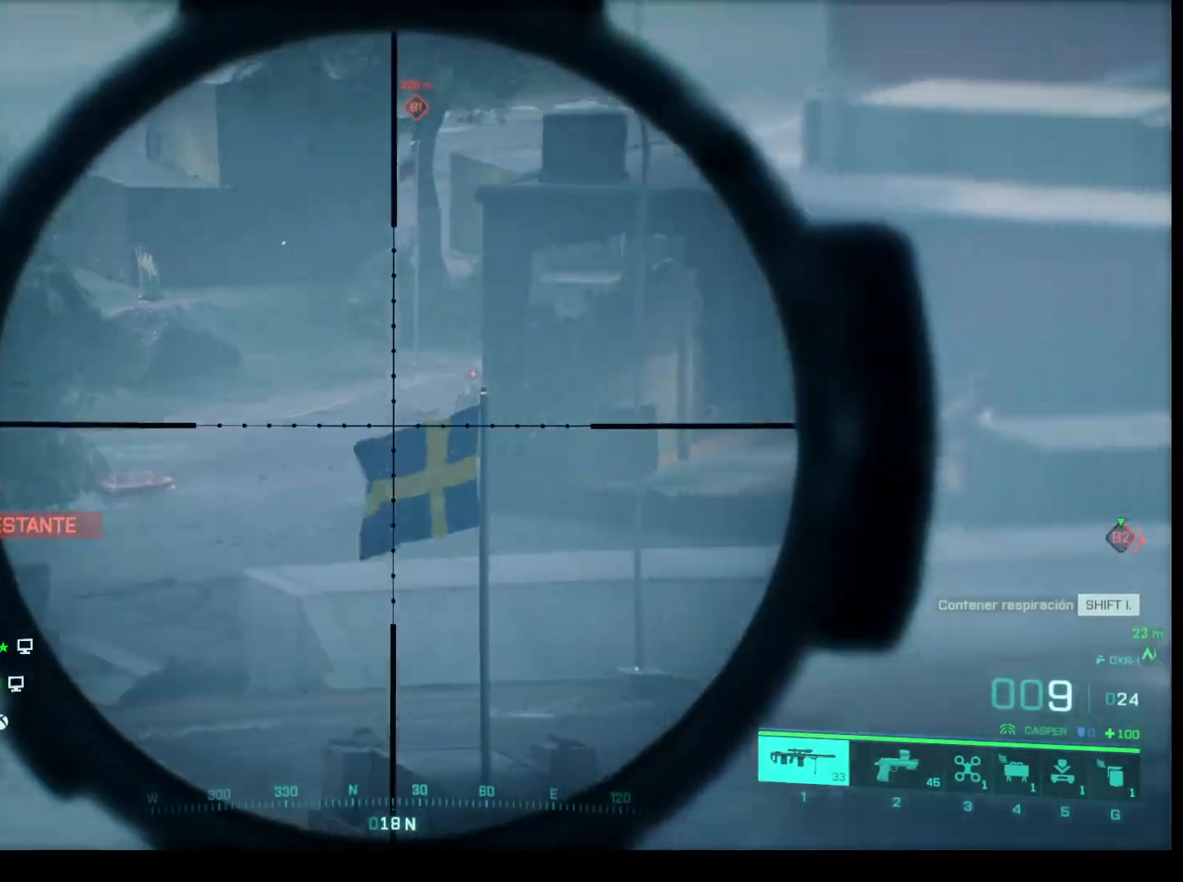
{"keys": [], "mouse": ["right"], "events": []}
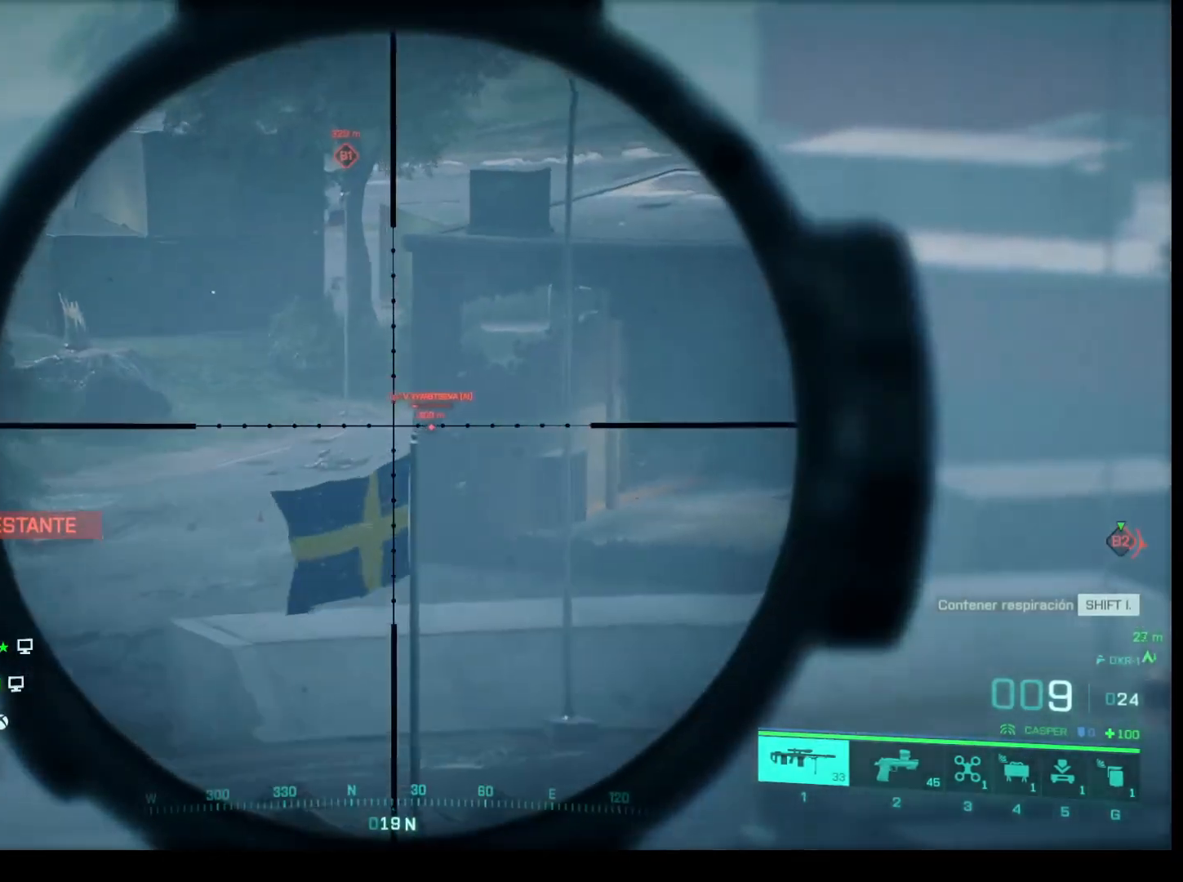
{"keys": [], "mouse": ["right"], "events": []}
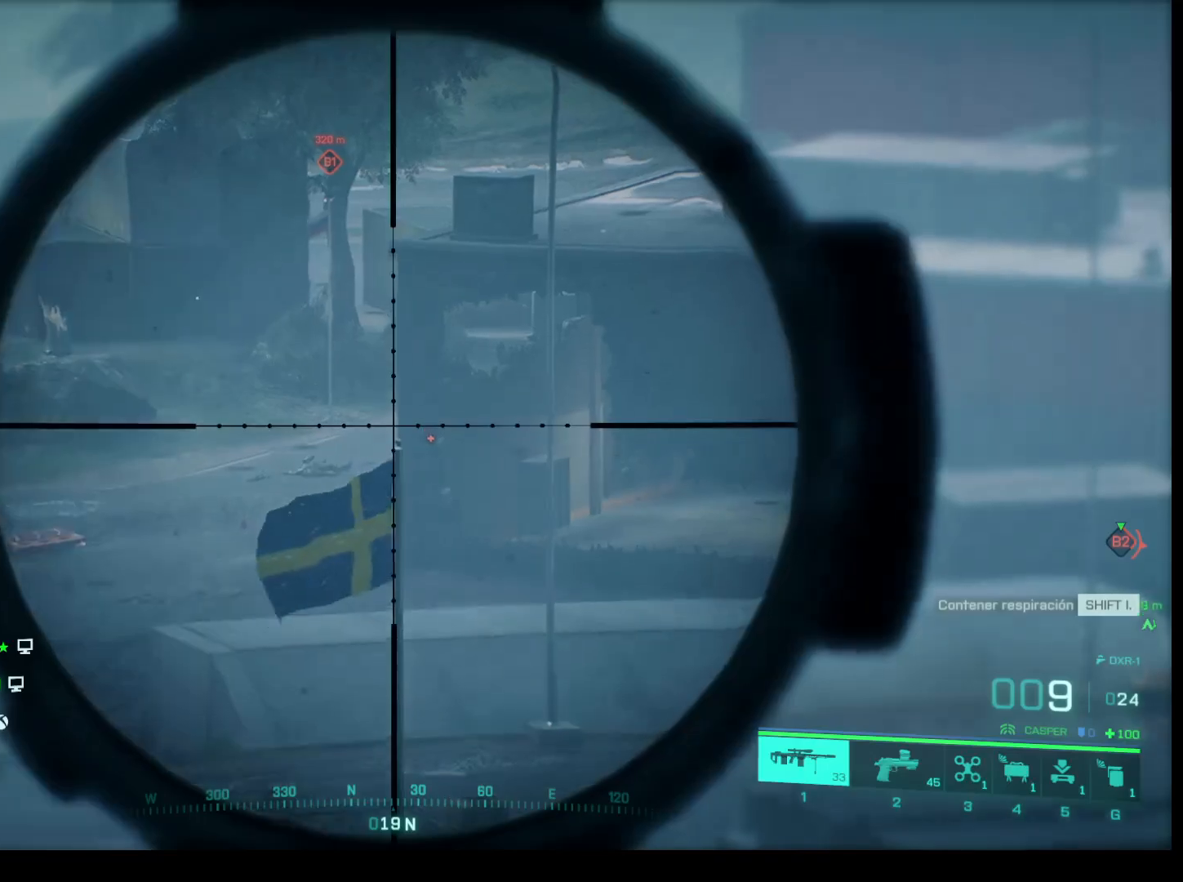
{"keys": [], "mouse": ["right"], "events": []}
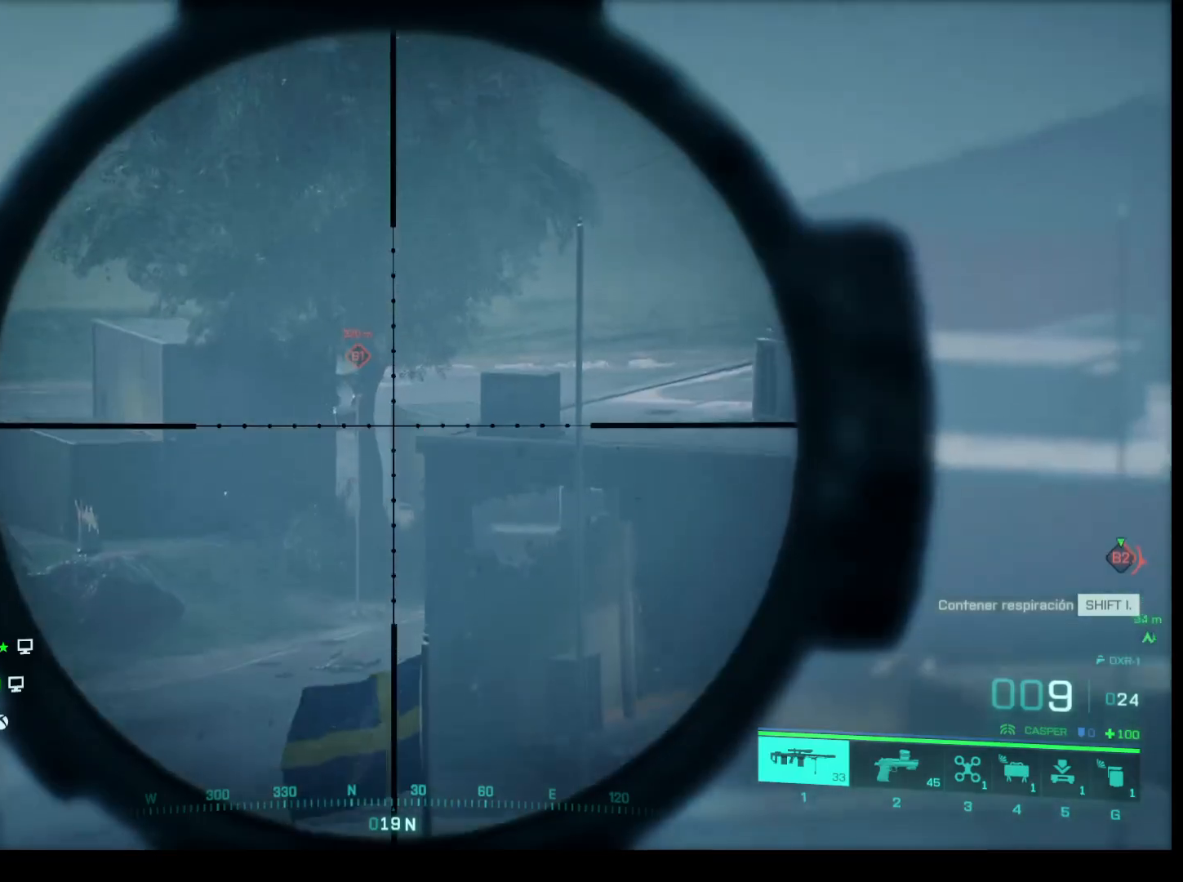
{"keys": [], "mouse": ["right"], "events": []}
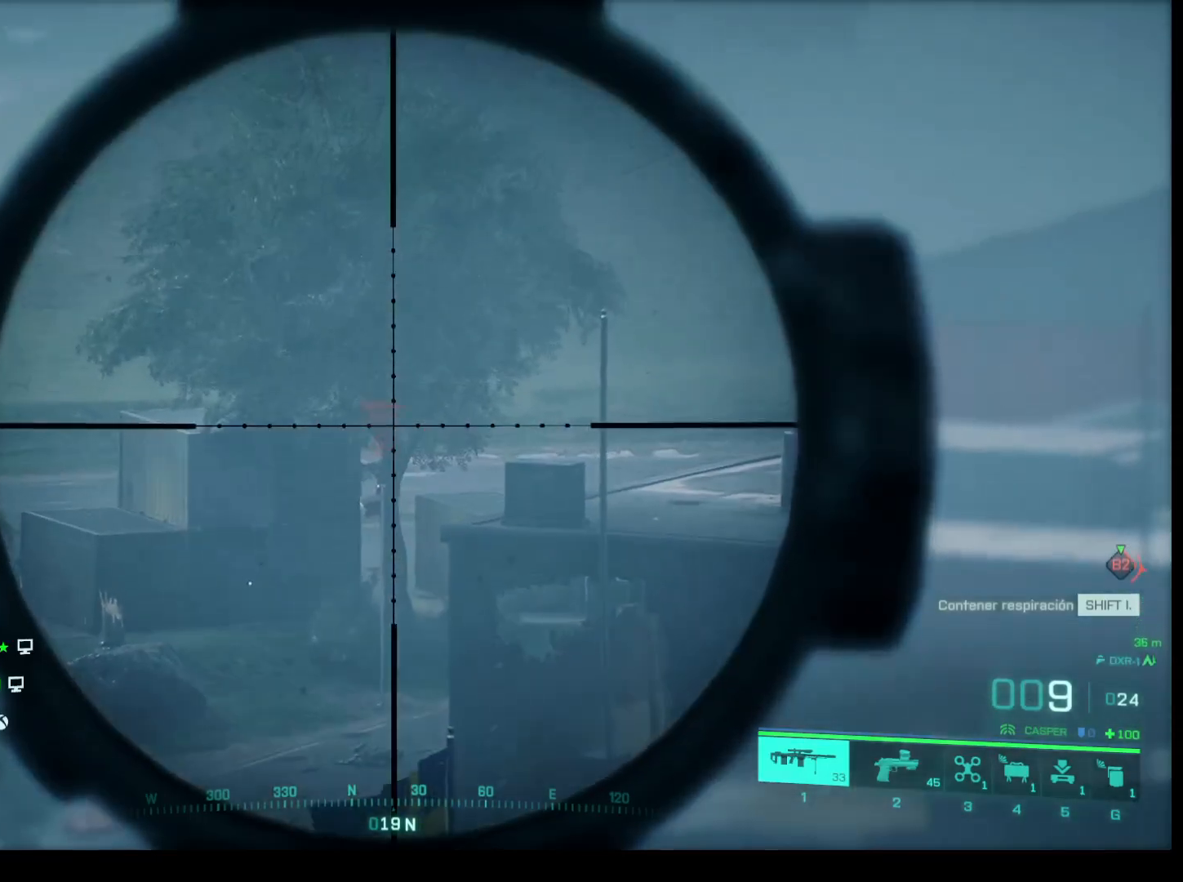
{"keys": [], "mouse": ["right"], "events": [[117, "q", "down"], [250, "q", "up"]]}
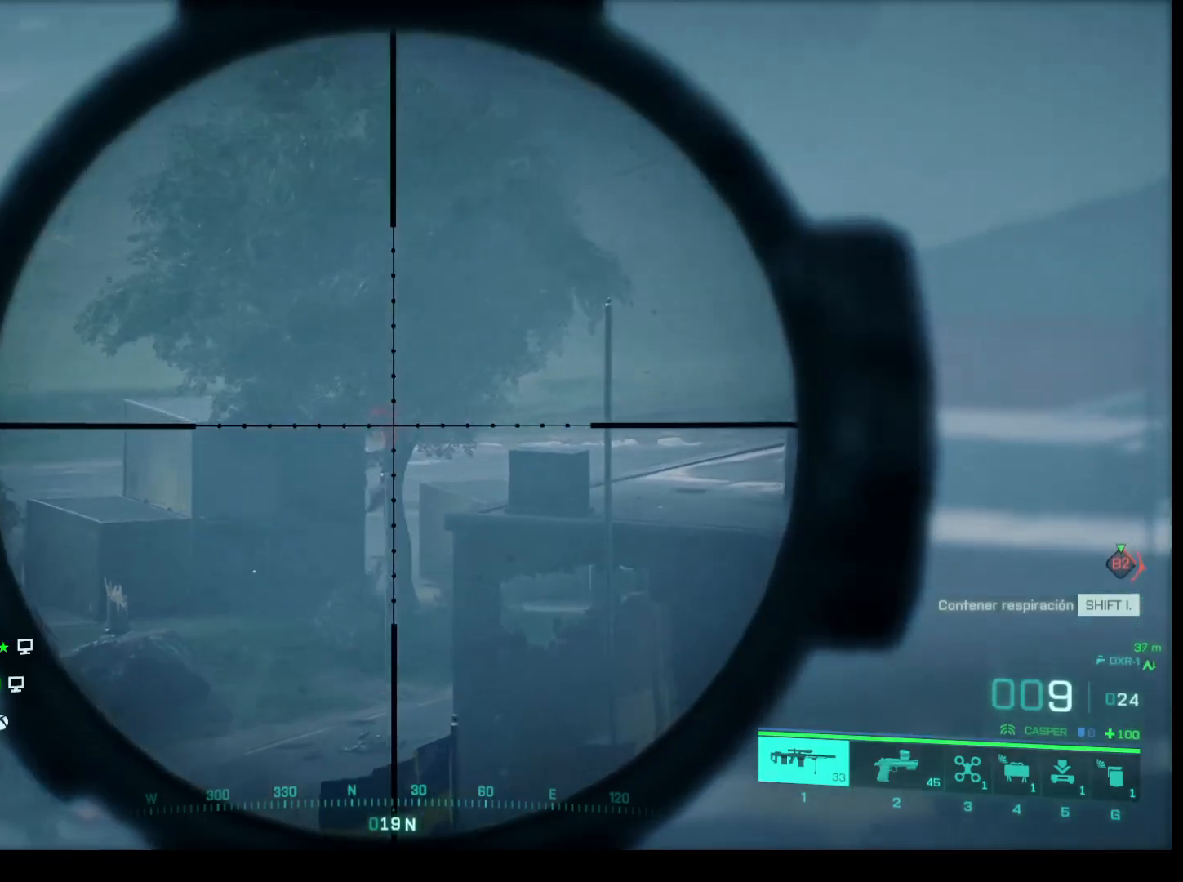
{"keys": [], "mouse": ["right"], "events": [[183, "q", "down"], [267, "q", "up"]]}
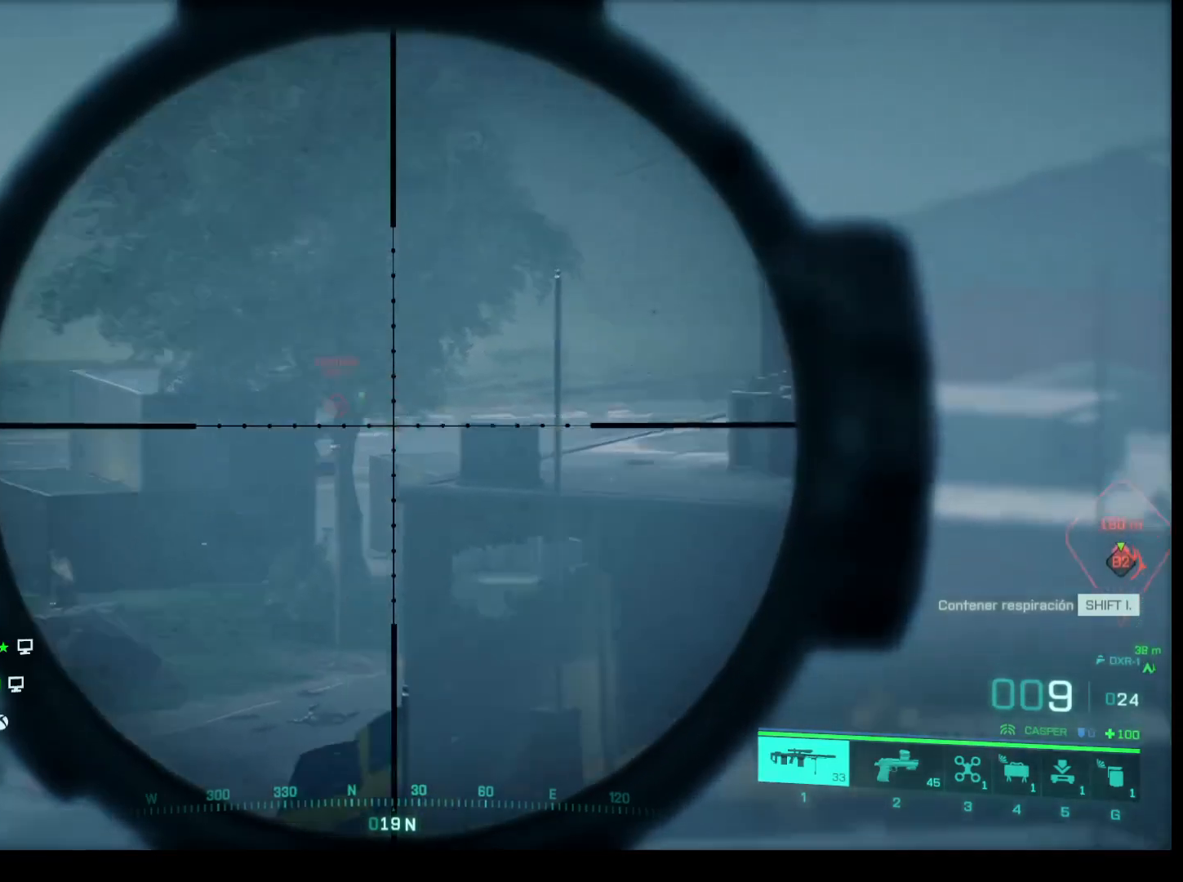
{"keys": ["shift"], "mouse": ["right"], "events": [[183, "shift", "down"]]}
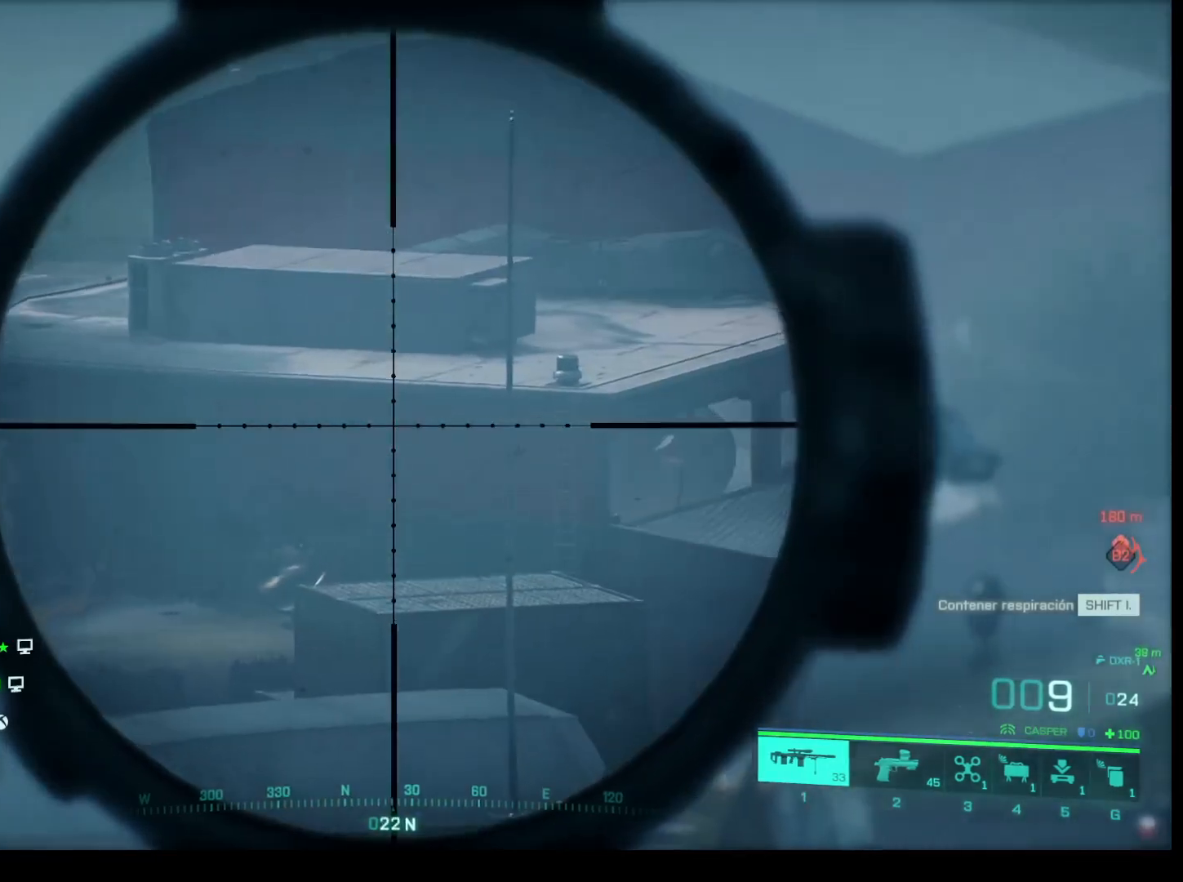
{"keys": ["shift"], "mouse": ["right"], "events": []}
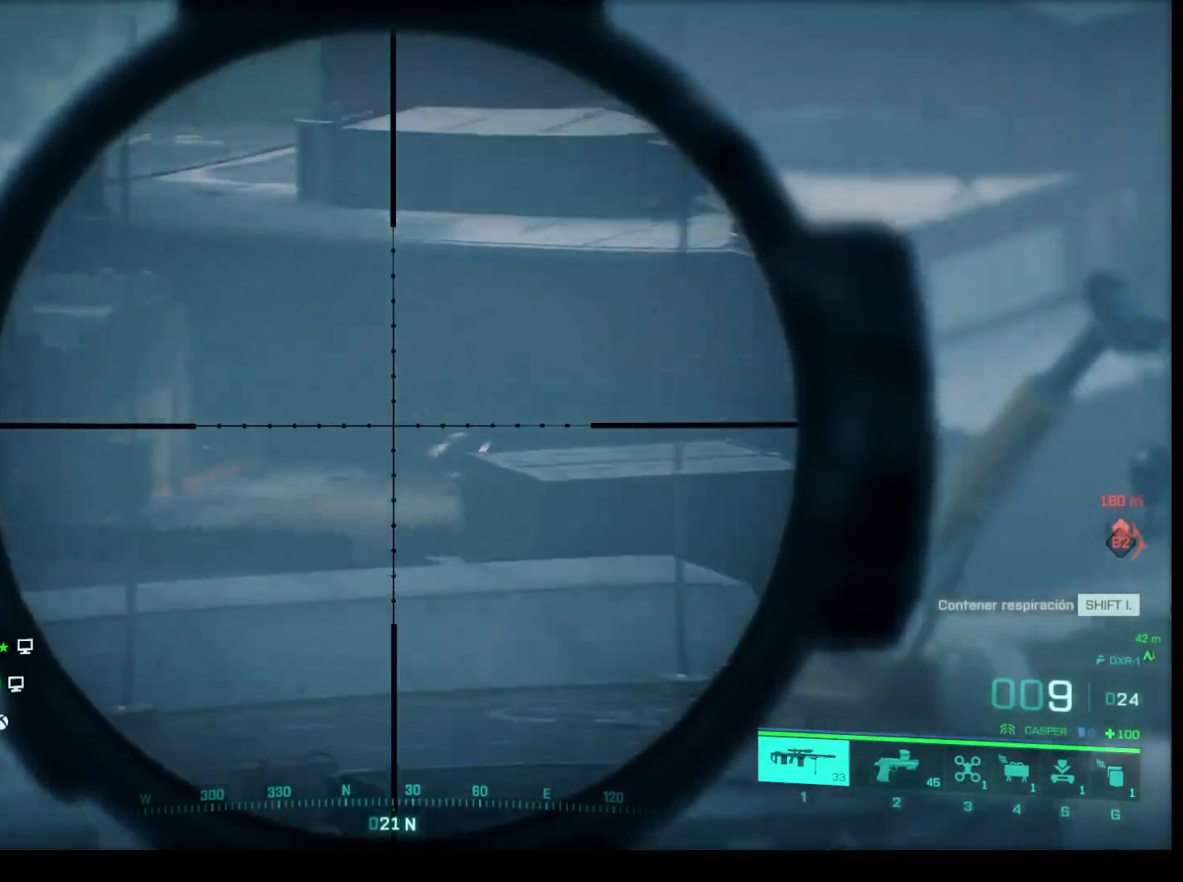
{"keys": ["shift"], "mouse": ["right"], "events": []}
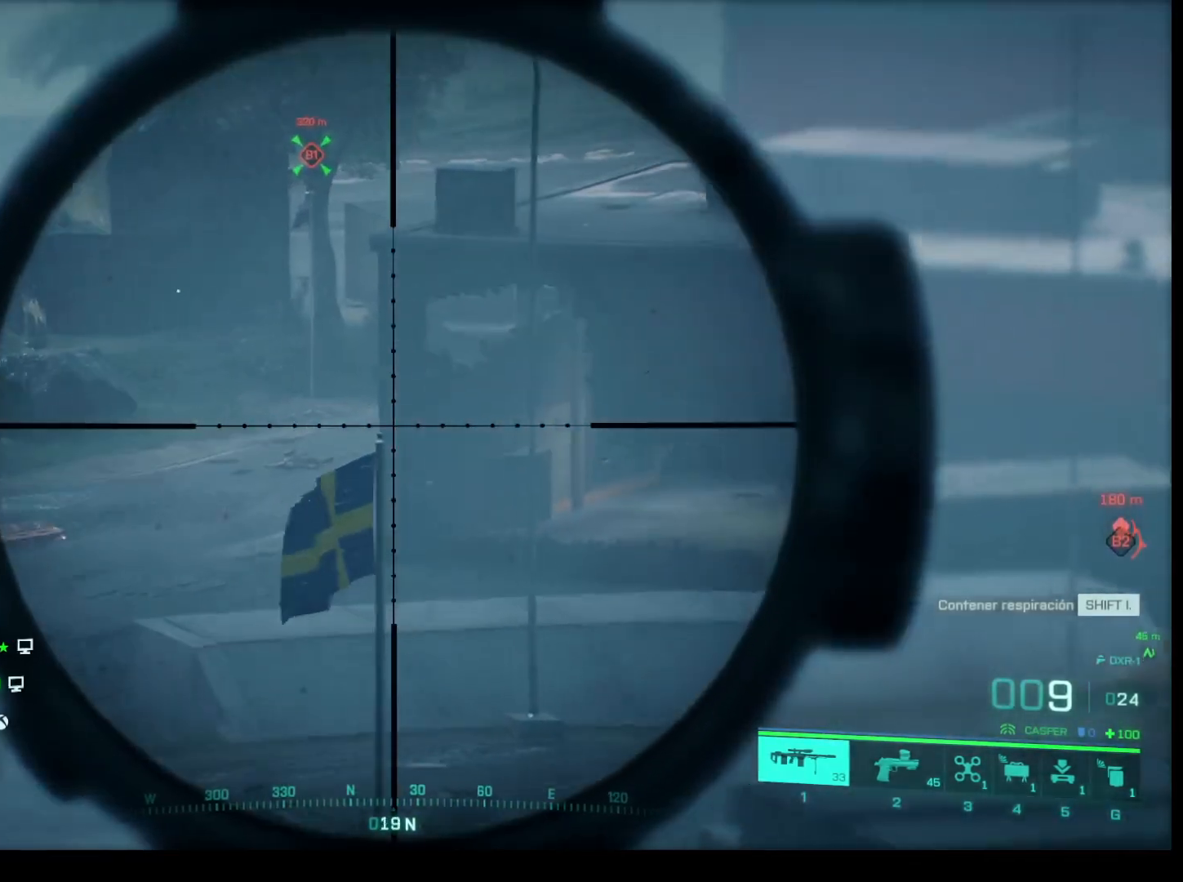
{"keys": ["shift"], "mouse": ["right"], "events": []}
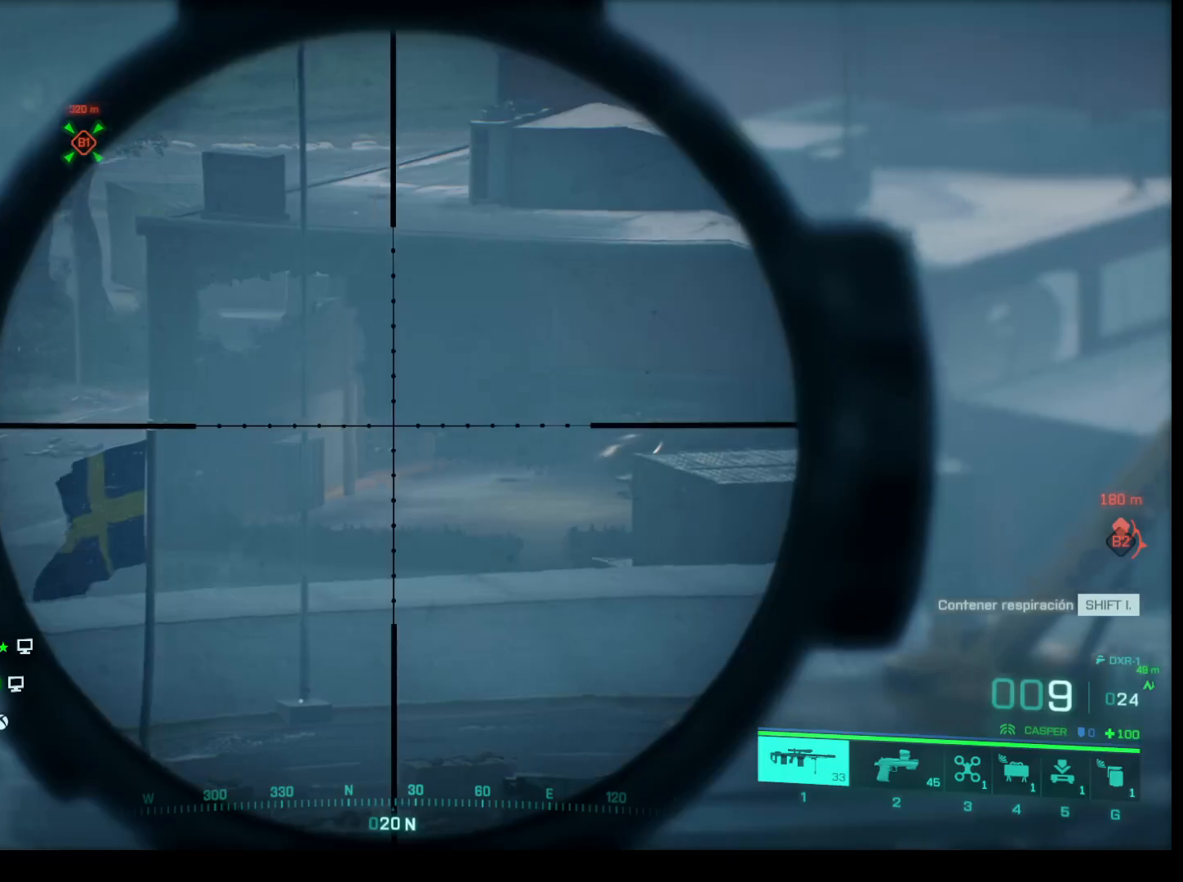
{"keys": ["shift"], "mouse": ["right"], "events": []}
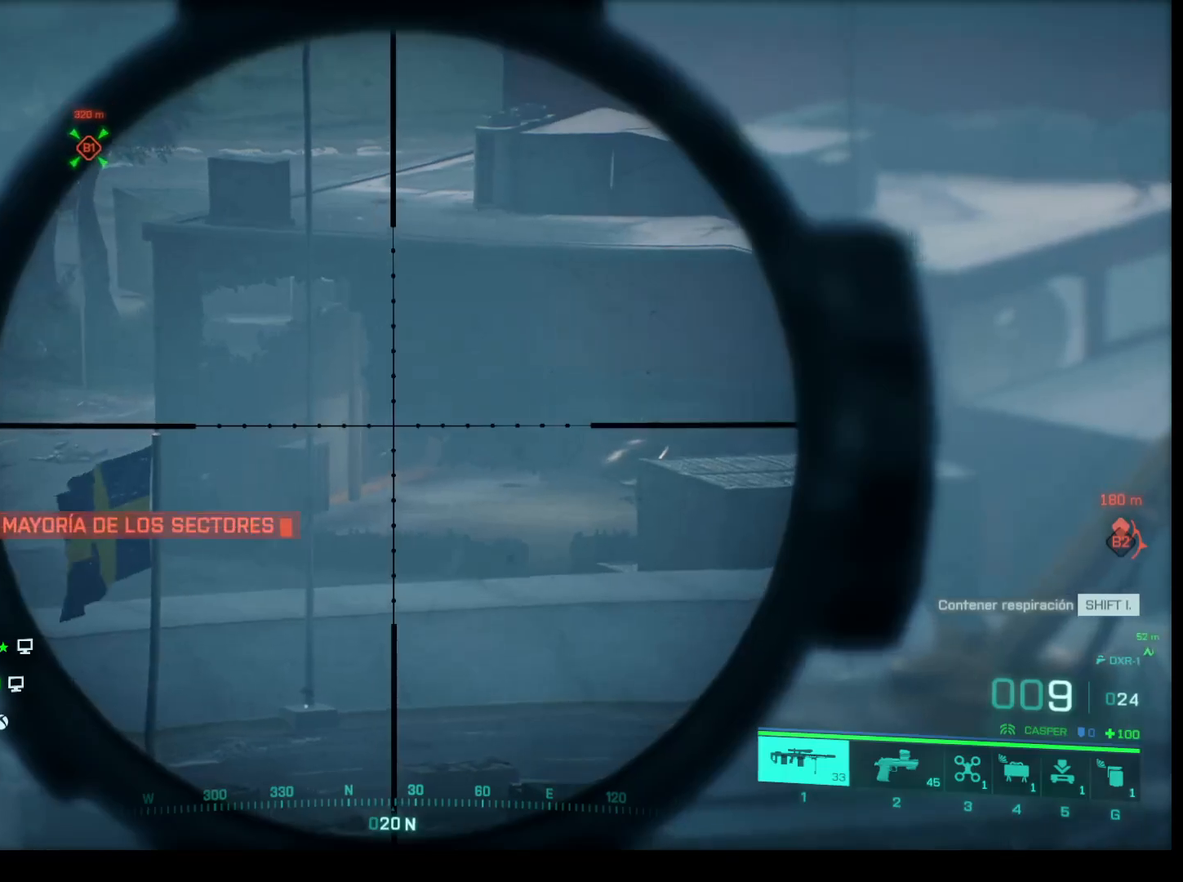
{"keys": ["shift"], "mouse": ["right"], "events": []}
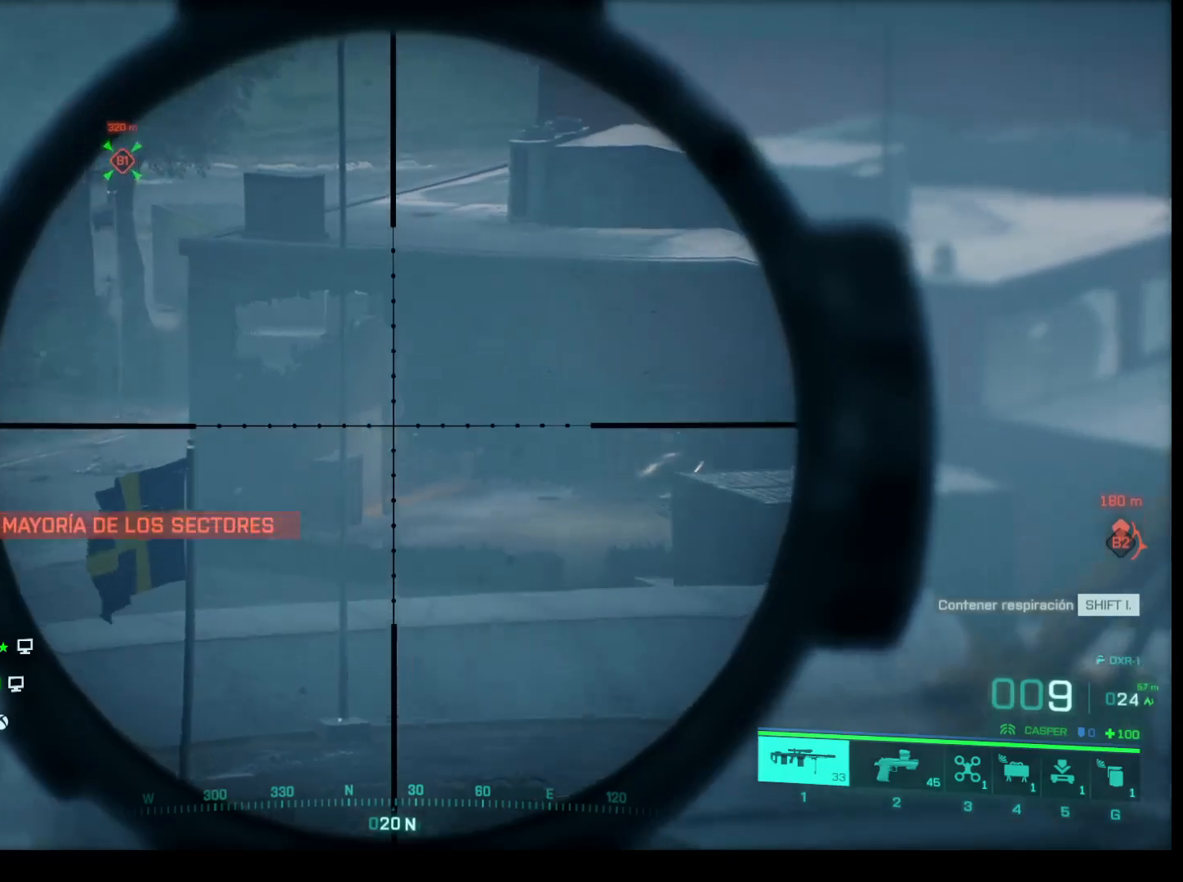
{"keys": ["shift"], "mouse": ["right"], "events": []}
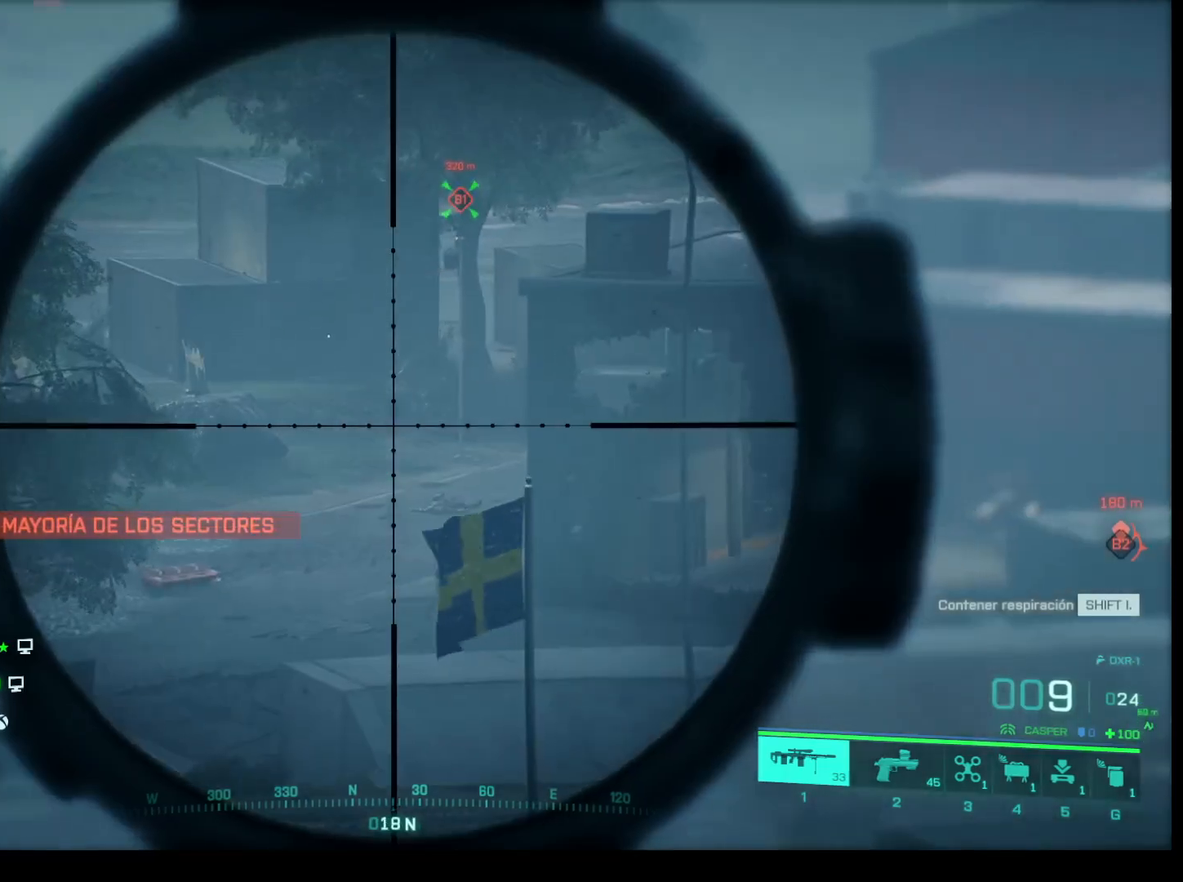
{"keys": ["shift"], "mouse": ["right"], "events": []}
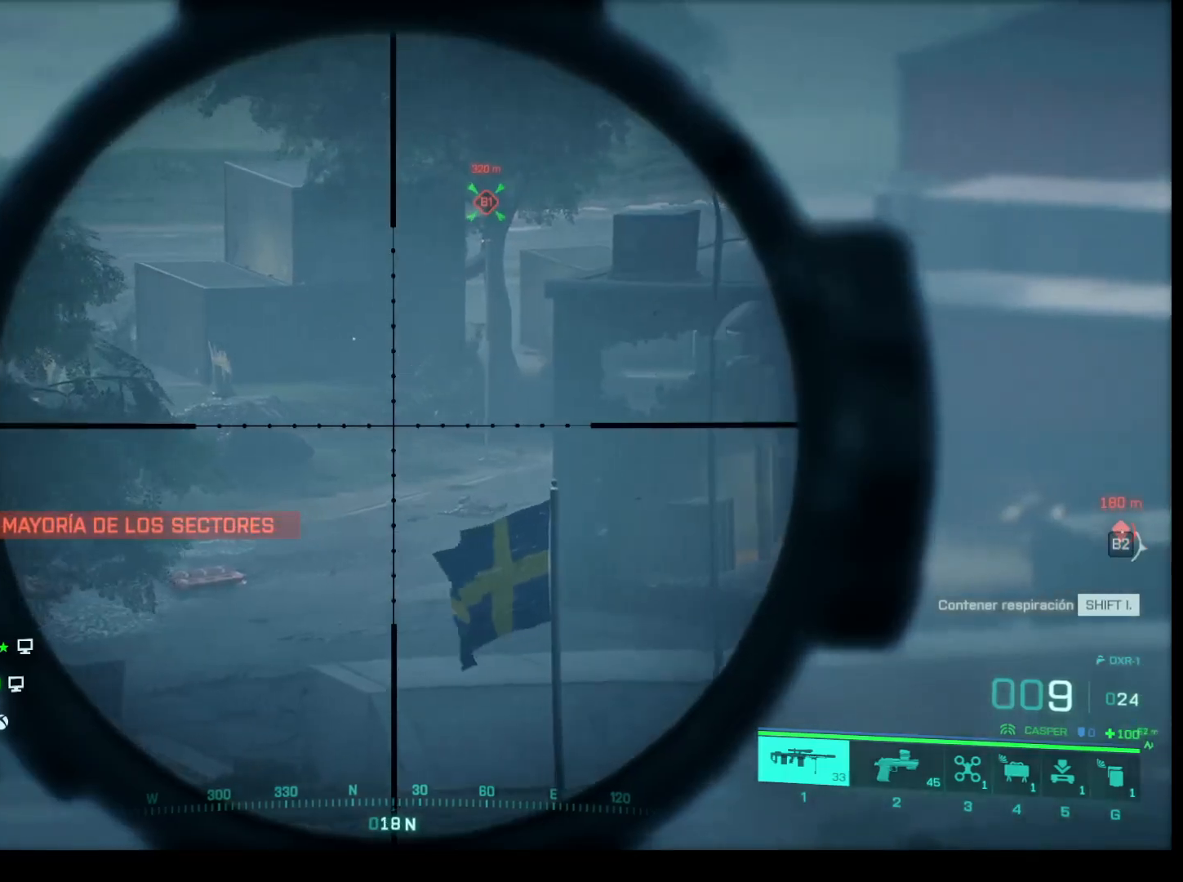
{"keys": ["shift"], "mouse": ["right"], "events": []}
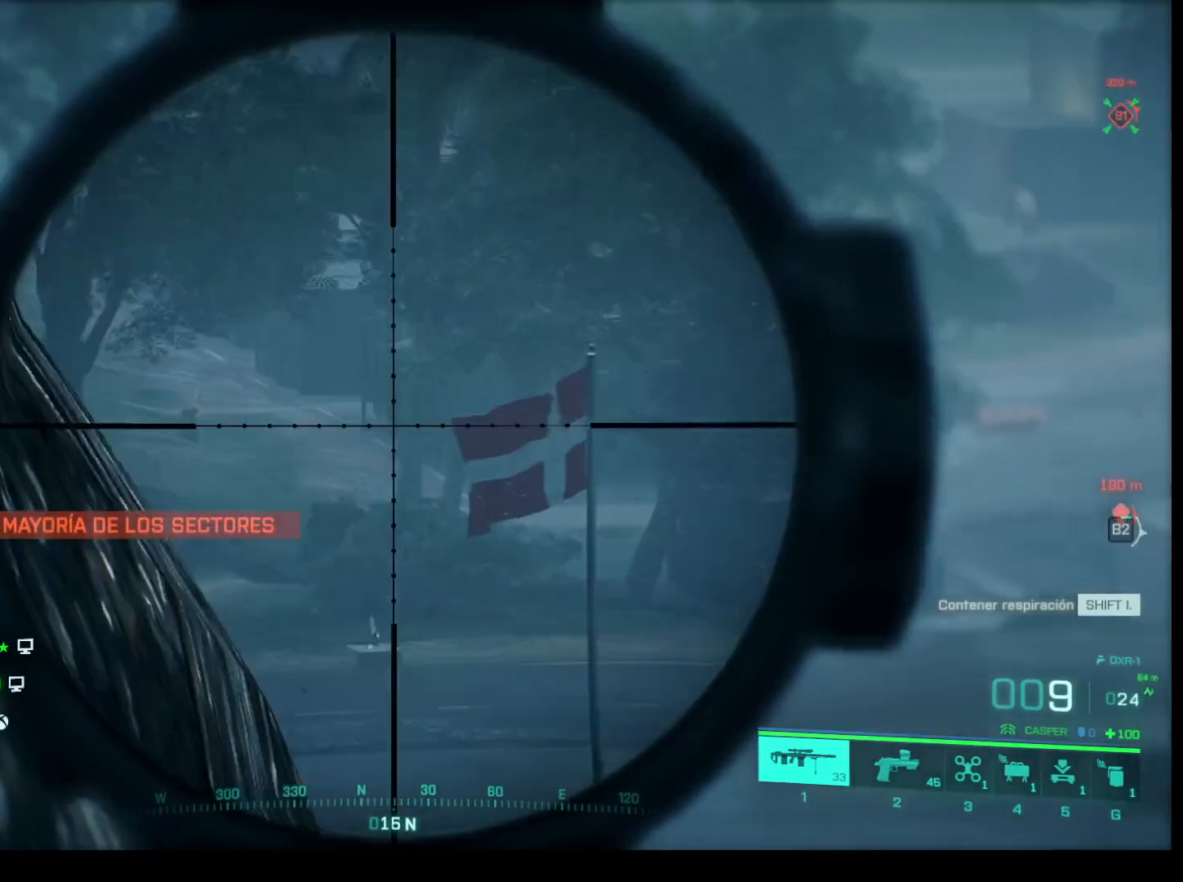
{"keys": ["shift"], "mouse": ["right"], "events": []}
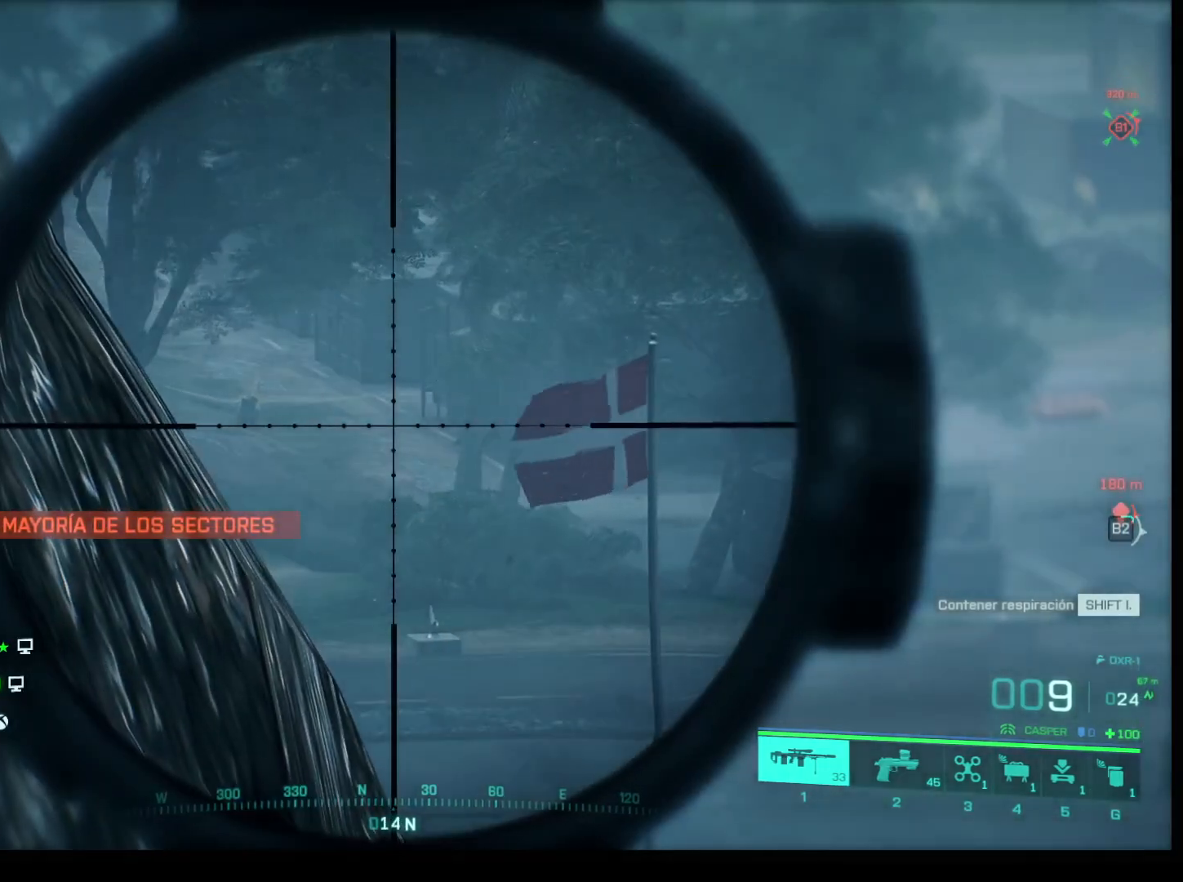
{"keys": ["shift"], "mouse": ["right"], "events": []}
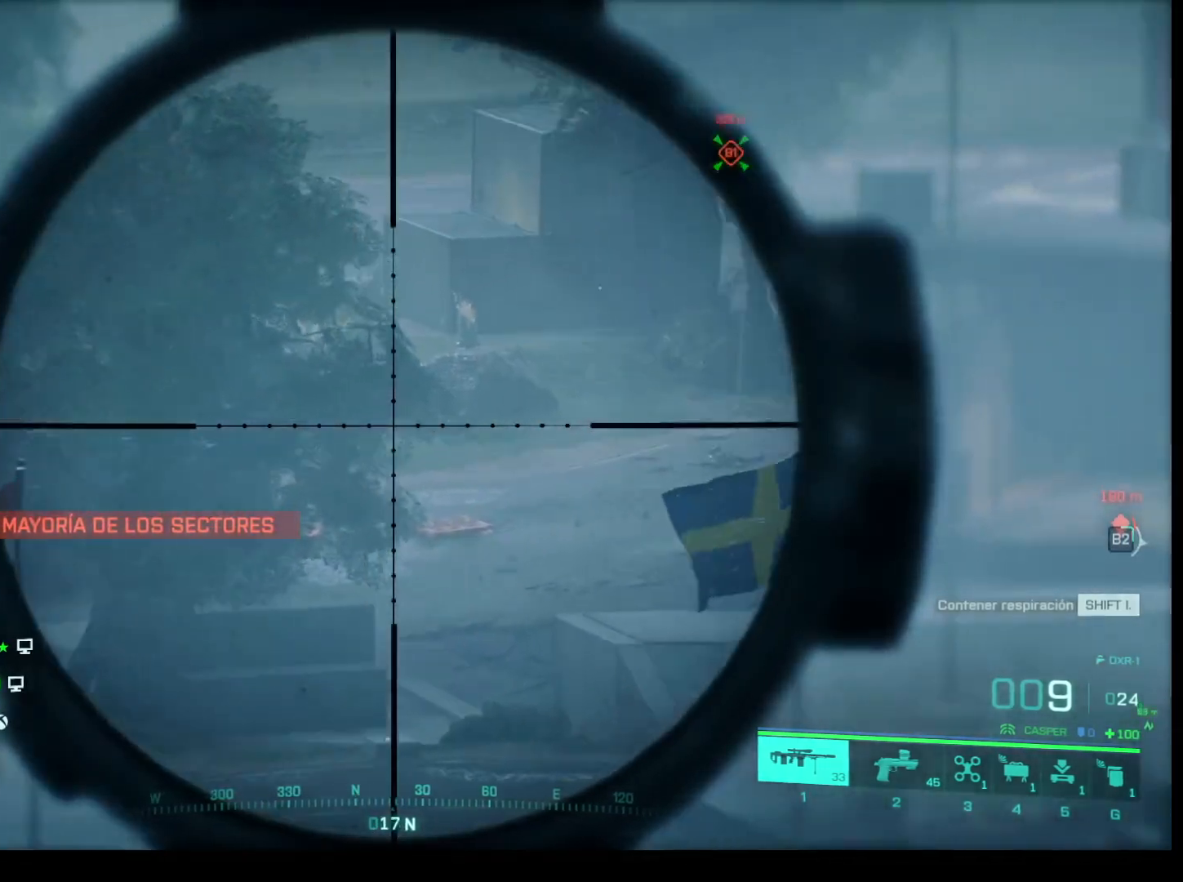
{"keys": ["shift"], "mouse": ["right"], "events": []}